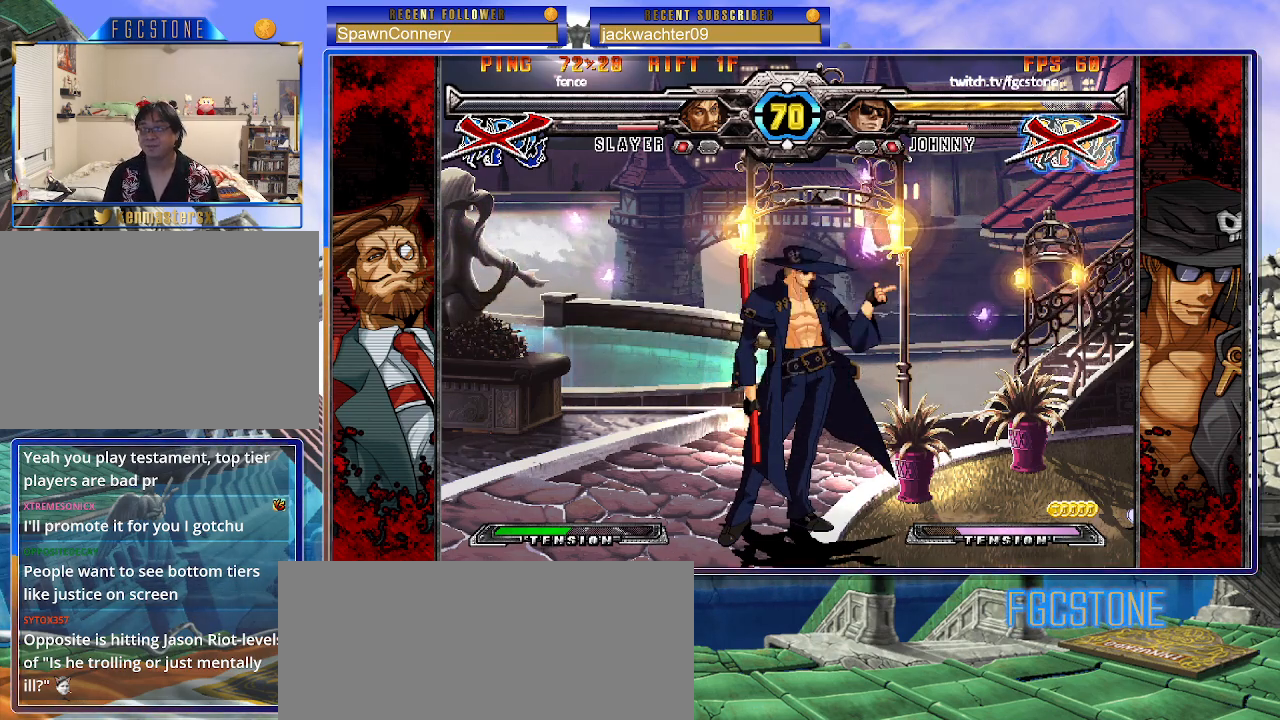
Gameplay with a controller (arcade stick); each line is a JSON object with the inputs held at the frame after it. "events" lists button and stick changes between this image and that frame as [ms after this image, input, new state], when the widget could be followed in between. Not read: L3 R3.
{"buttons": [], "left_stick": "center", "events": [[150, "P", "down"], [233, "P", "up"], [350, "P", "down"], [467, "P", "up"]]}
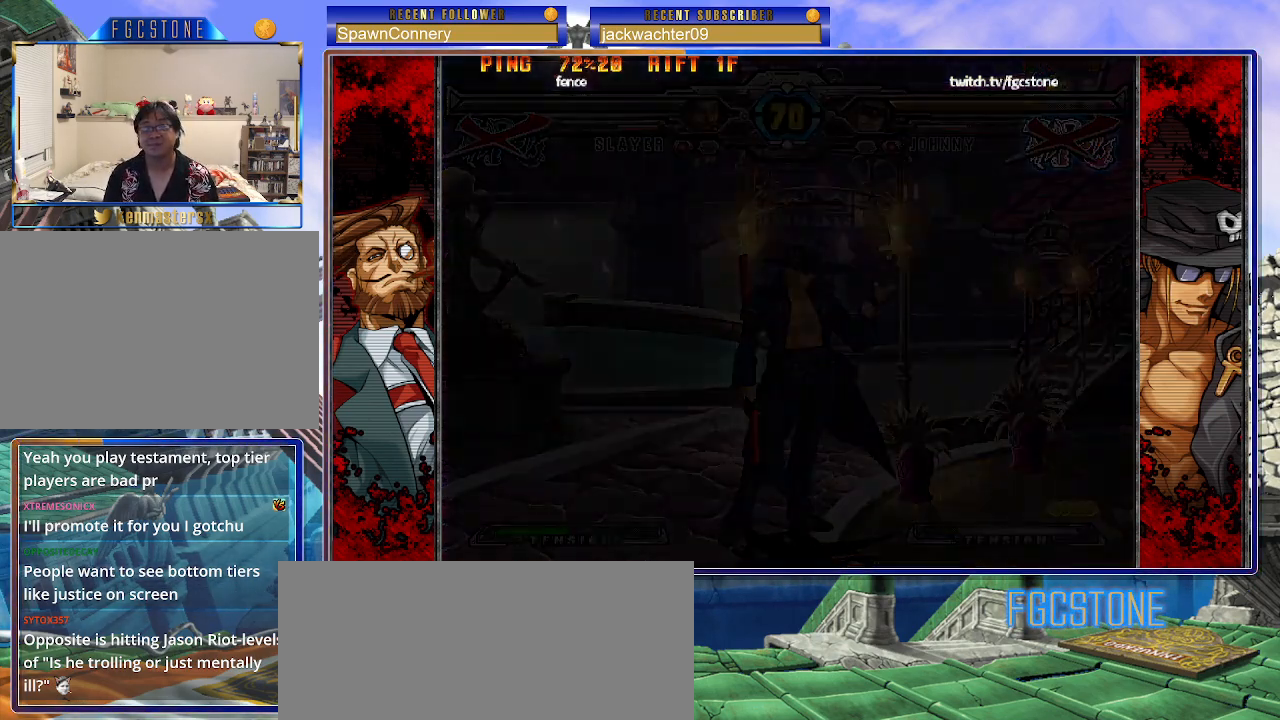
{"buttons": [], "left_stick": "center", "events": []}
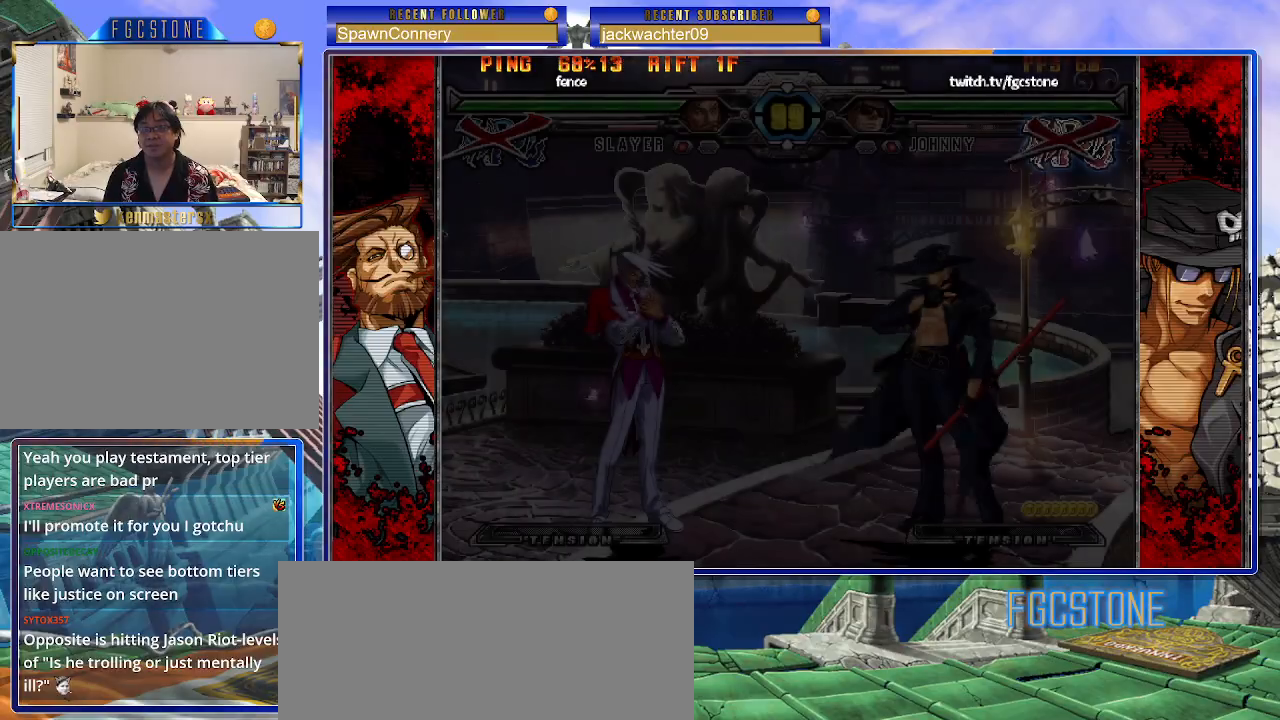
{"buttons": [], "left_stick": "center", "events": []}
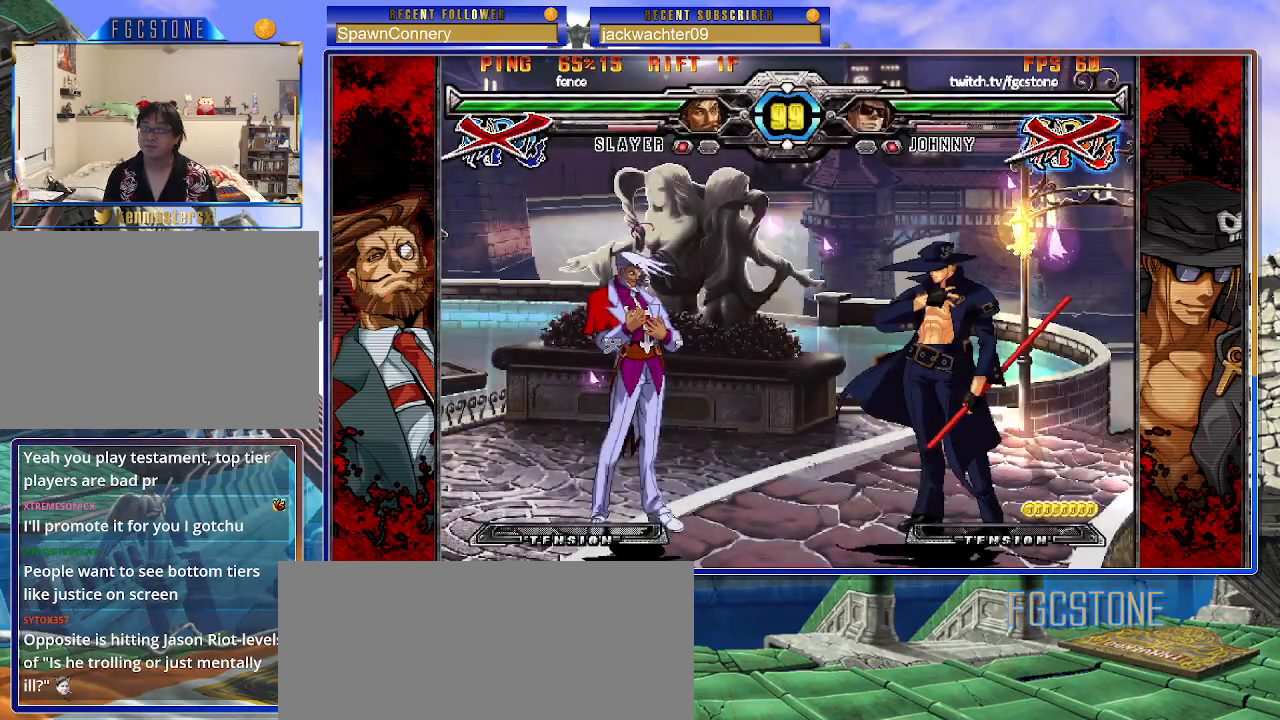
{"buttons": [], "left_stick": "center", "events": []}
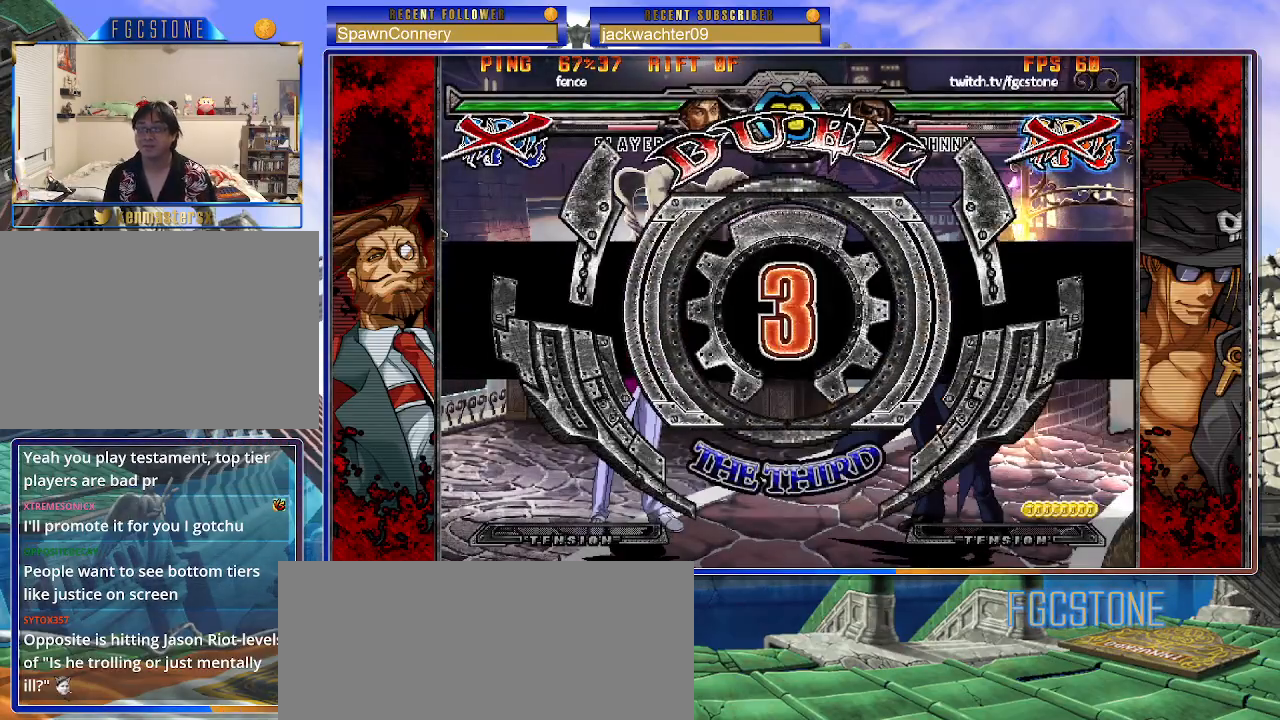
{"buttons": [], "left_stick": "center", "events": []}
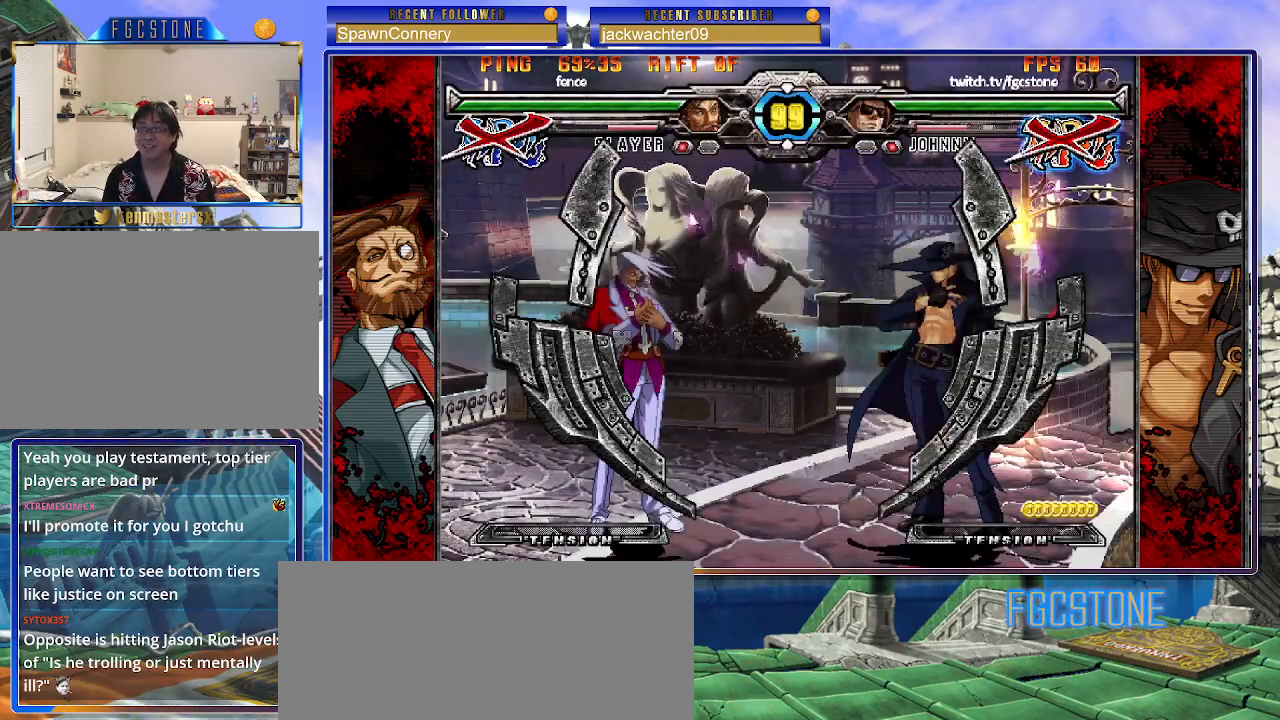
{"buttons": [], "left_stick": "center", "events": []}
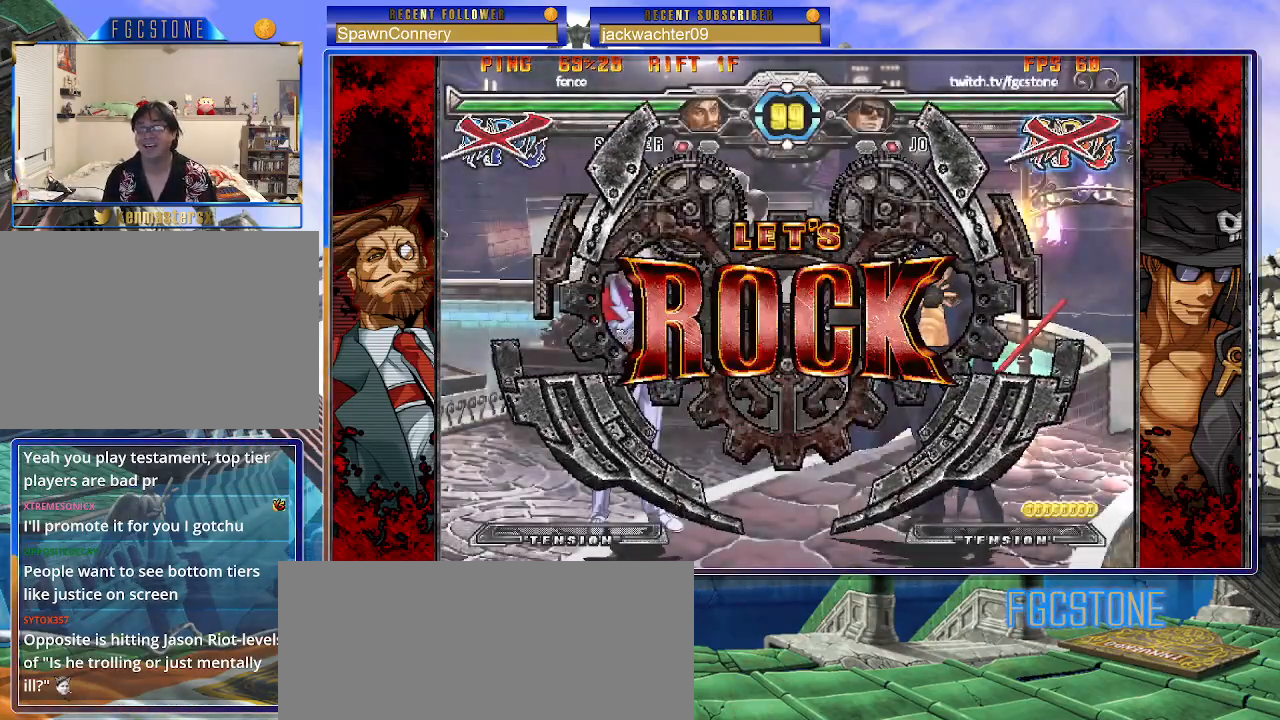
{"buttons": [], "left_stick": "up-left", "events": [[300, "left_stick", "up-left"]]}
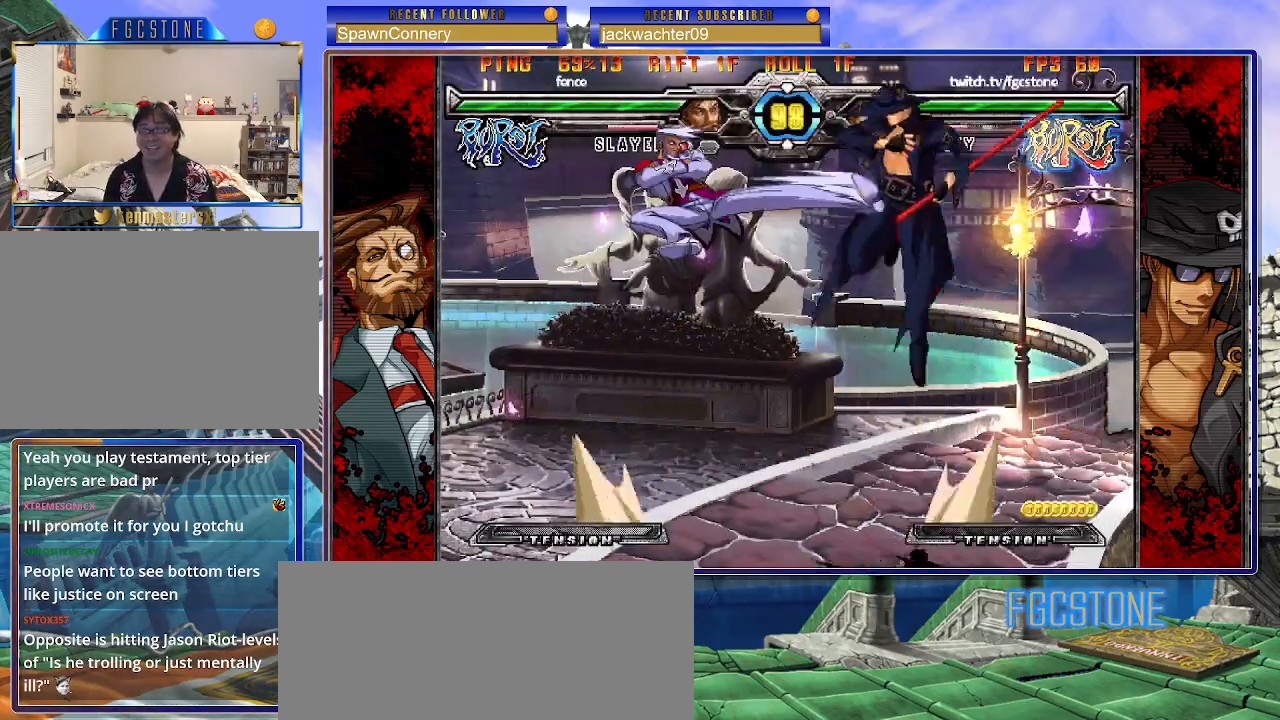
{"buttons": [], "left_stick": "center", "events": [[67, "left_stick", "right"], [483, "left_stick", "center"]]}
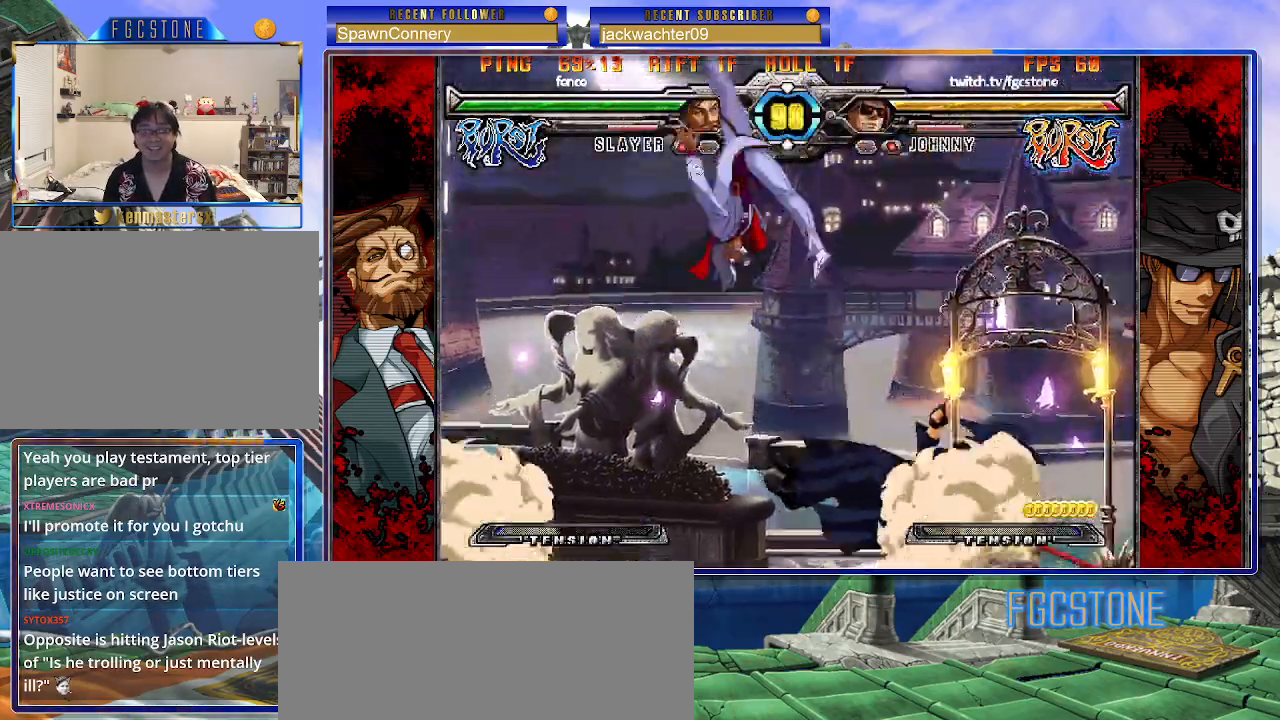
{"buttons": ["S"], "left_stick": "center", "events": [[167, "K", "down"], [267, "K", "up"], [367, "K", "down"], [433, "S", "down"], [467, "K", "up"]]}
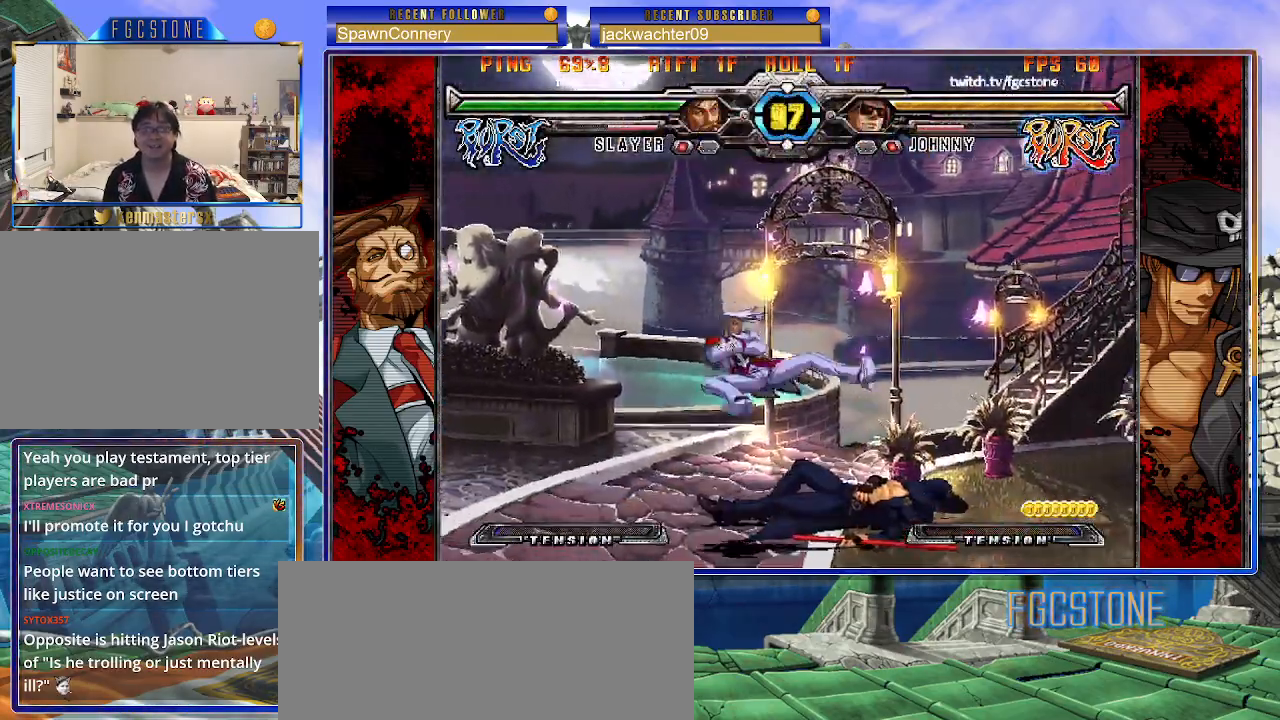
{"buttons": [], "left_stick": "right", "events": [[33, "K", "down"], [33, "S", "up"], [117, "S", "down"], [150, "K", "up"], [233, "S", "up"], [450, "left_stick", "right"]]}
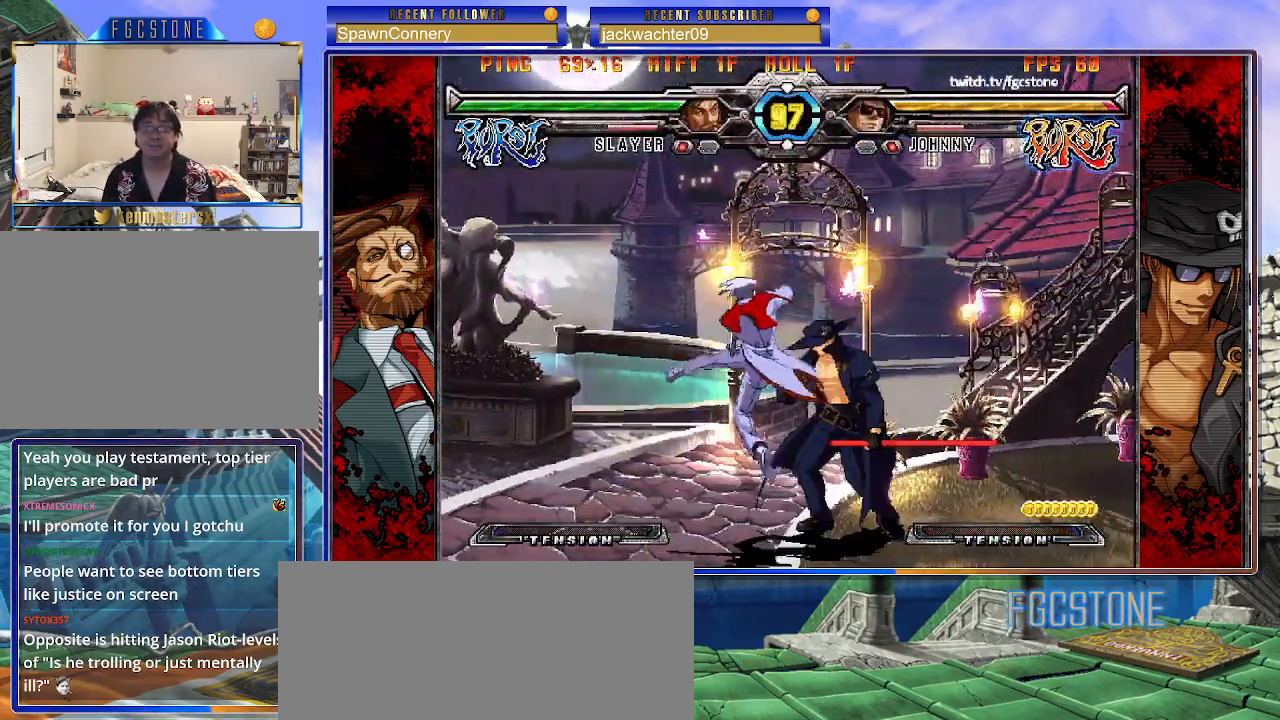
{"buttons": [], "left_stick": "down-right", "events": [[483, "left_stick", "down-right"]]}
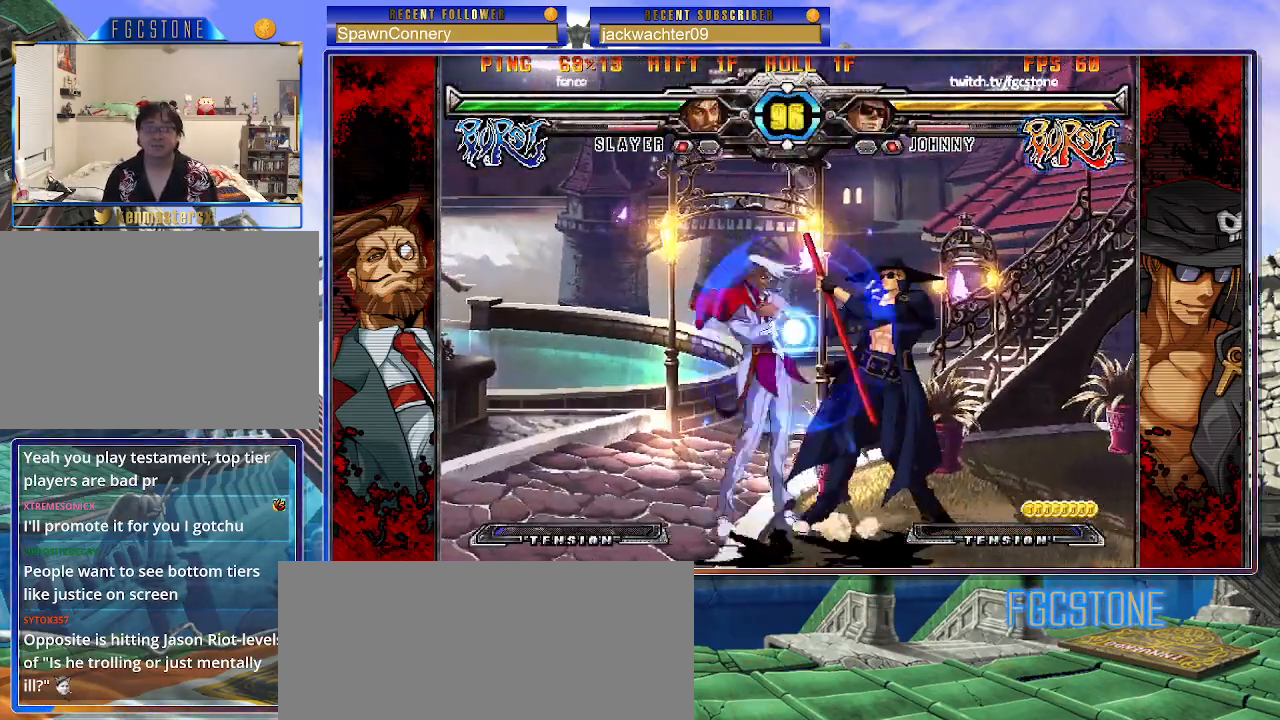
{"buttons": [], "left_stick": "down-right", "events": [[117, "D", "down"], [117, "HS", "down"], [200, "D", "up"], [200, "HS", "up"]]}
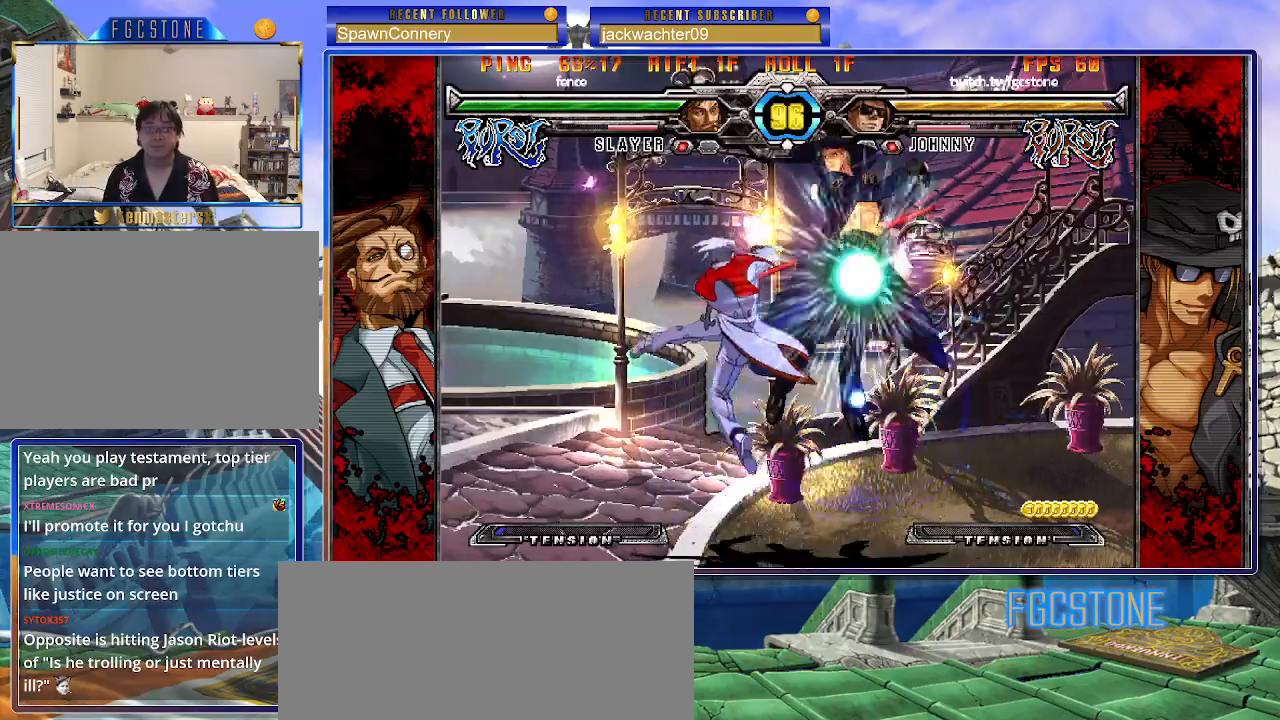
{"buttons": [], "left_stick": "down-right", "events": []}
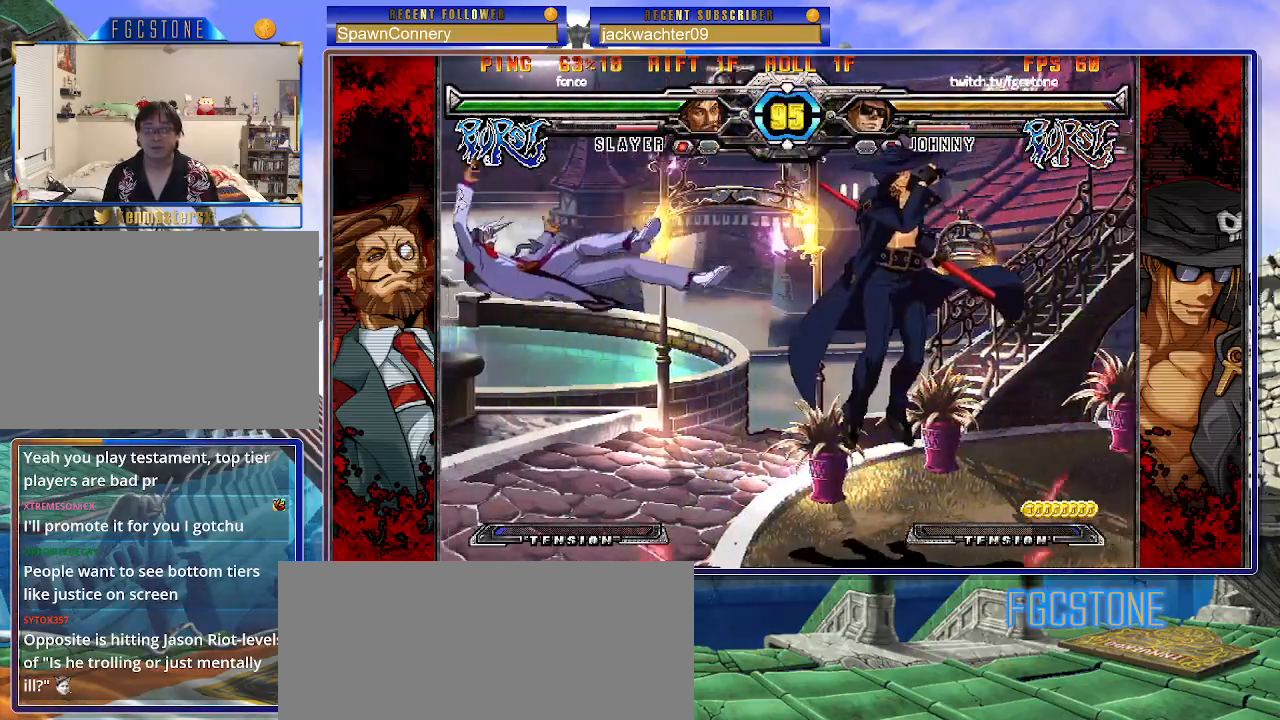
{"buttons": [], "left_stick": "right", "events": [[17, "left_stick", "center"], [167, "left_stick", "up-left"], [367, "left_stick", "right"]]}
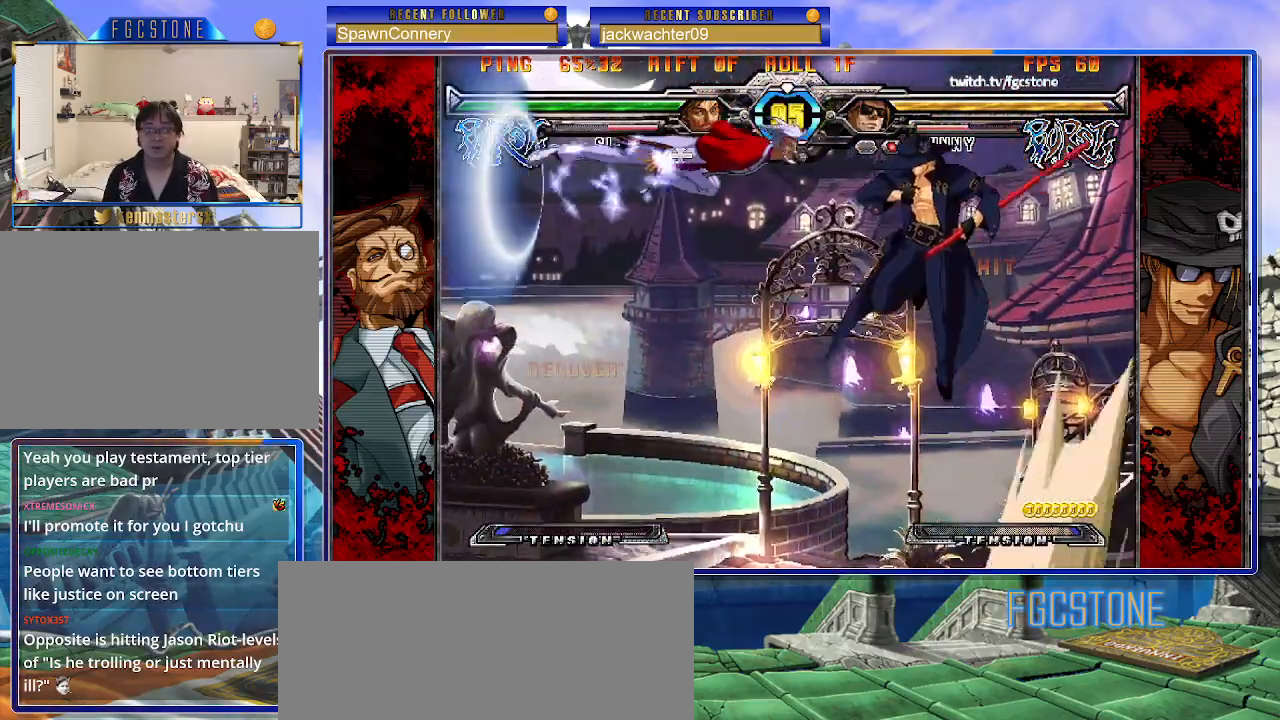
{"buttons": [], "left_stick": "right", "events": [[250, "HS", "down"], [433, "HS", "up"]]}
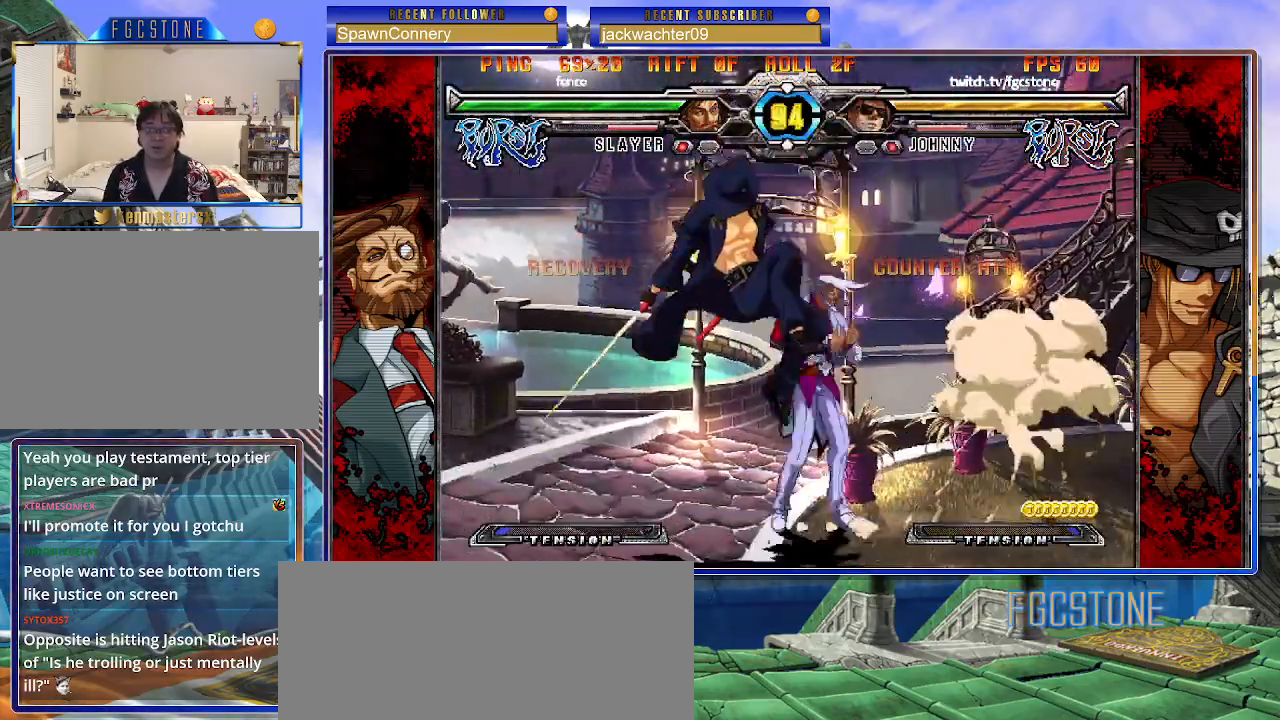
{"buttons": [], "left_stick": "left", "events": [[183, "K", "down"], [200, "left_stick", "left"], [300, "K", "up"], [317, "S", "down"], [450, "S", "up"]]}
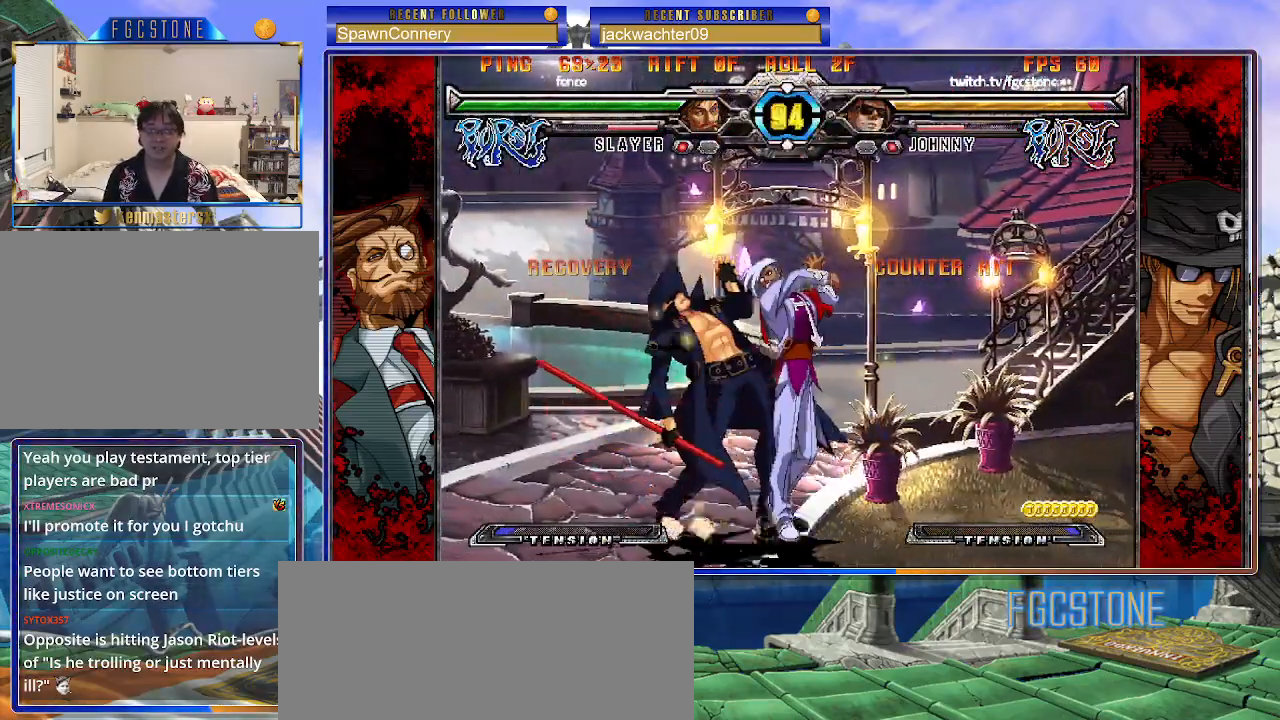
{"buttons": [], "left_stick": "down-left", "events": [[67, "left_stick", "down-left"]]}
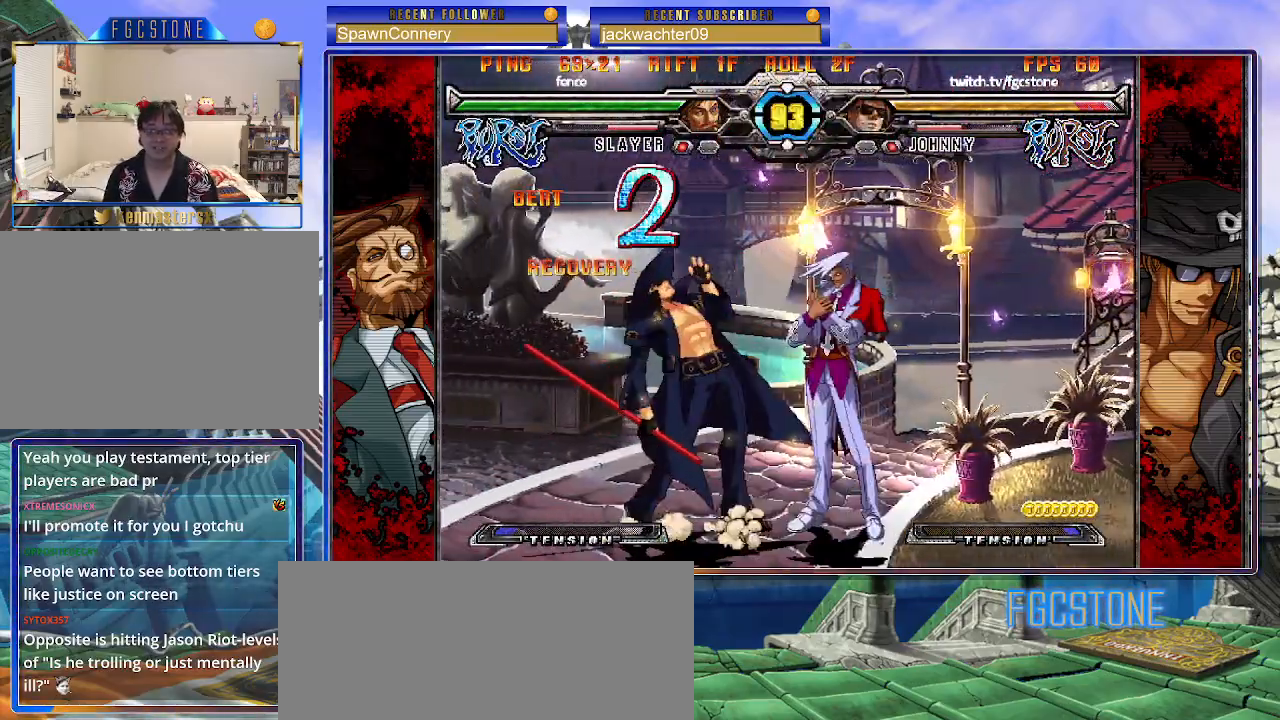
{"buttons": [], "left_stick": "down-left", "events": [[267, "HS", "down"], [383, "HS", "up"]]}
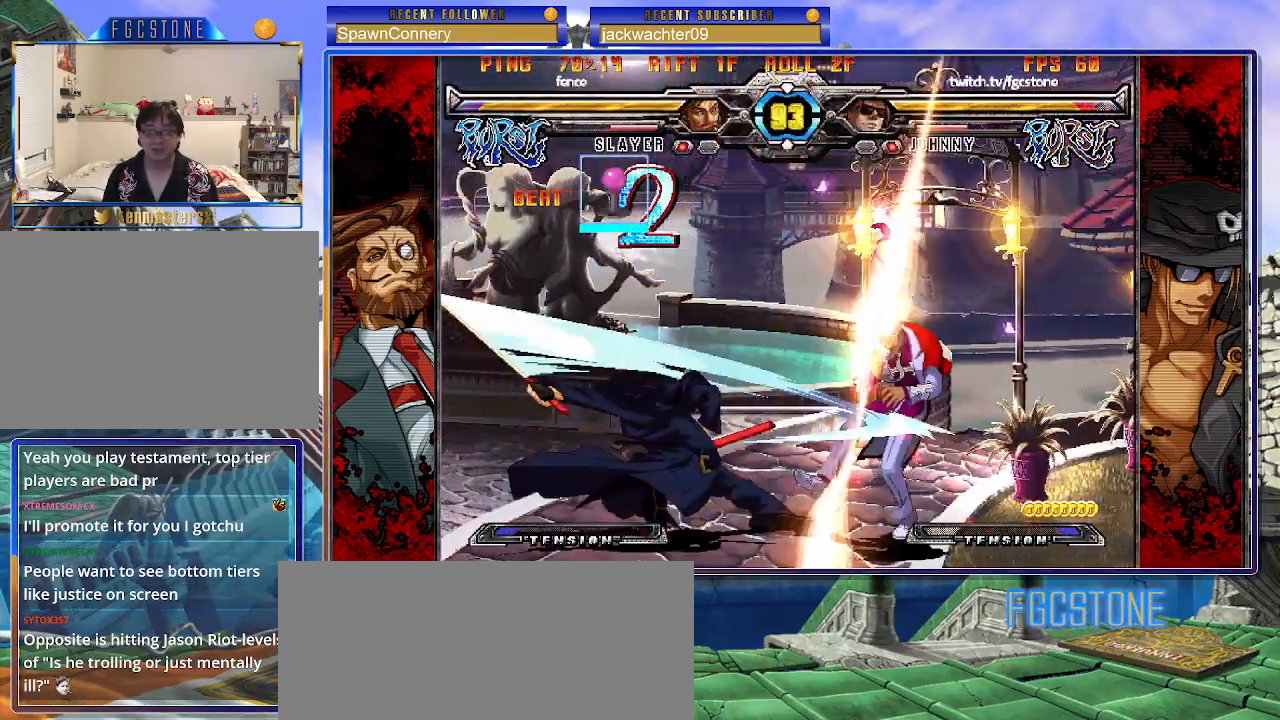
{"buttons": [], "left_stick": "right", "events": [[283, "left_stick", "center"], [500, "left_stick", "right"]]}
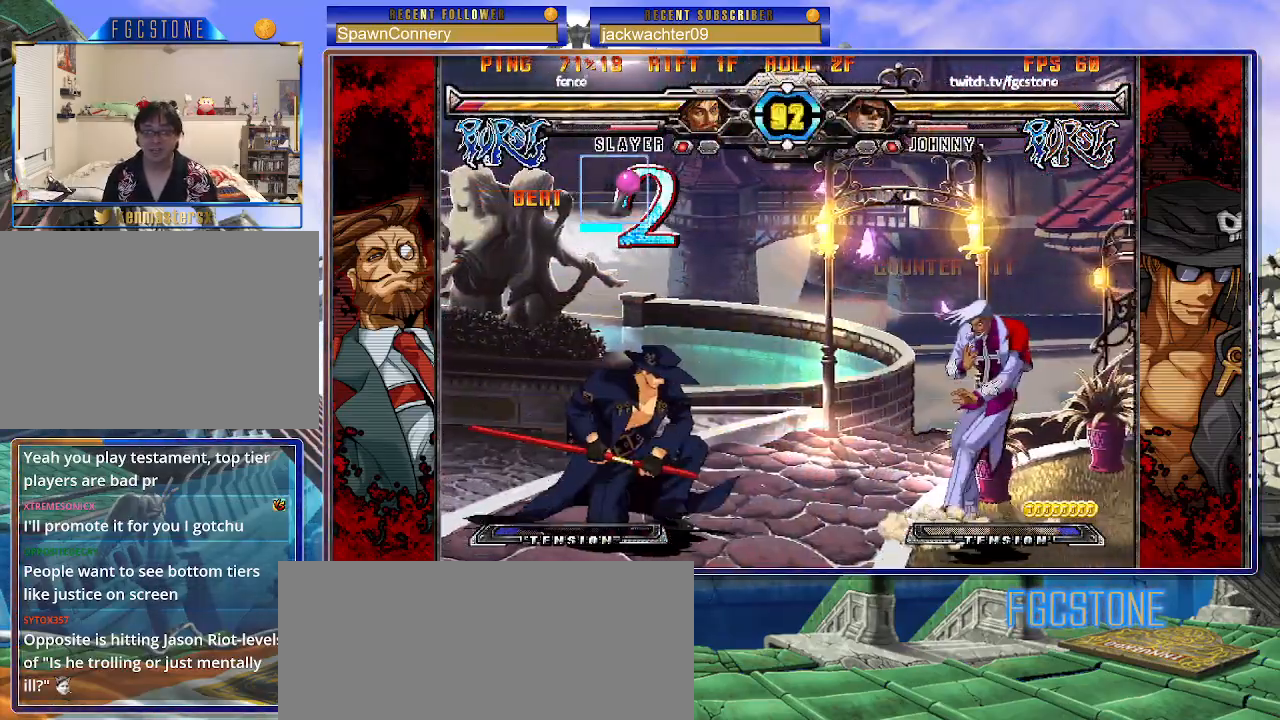
{"buttons": [], "left_stick": "left", "events": [[67, "left_stick", "center"], [150, "left_stick", "right"], [267, "left_stick", "center"], [317, "left_stick", "left"], [367, "S", "down"], [467, "S", "up"]]}
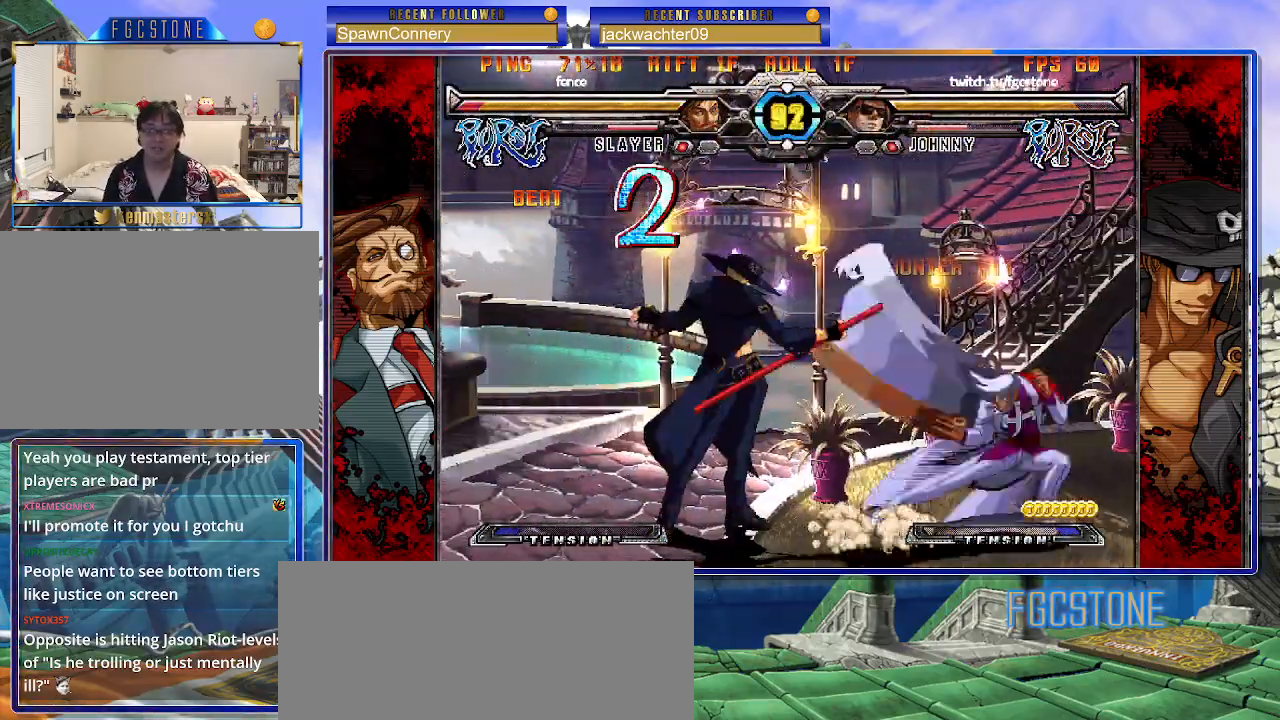
{"buttons": [], "left_stick": "left", "events": [[83, "HS", "down"], [83, "left_stick", "center"], [183, "HS", "up"], [250, "left_stick", "left"], [300, "HS", "down"], [417, "HS", "up"]]}
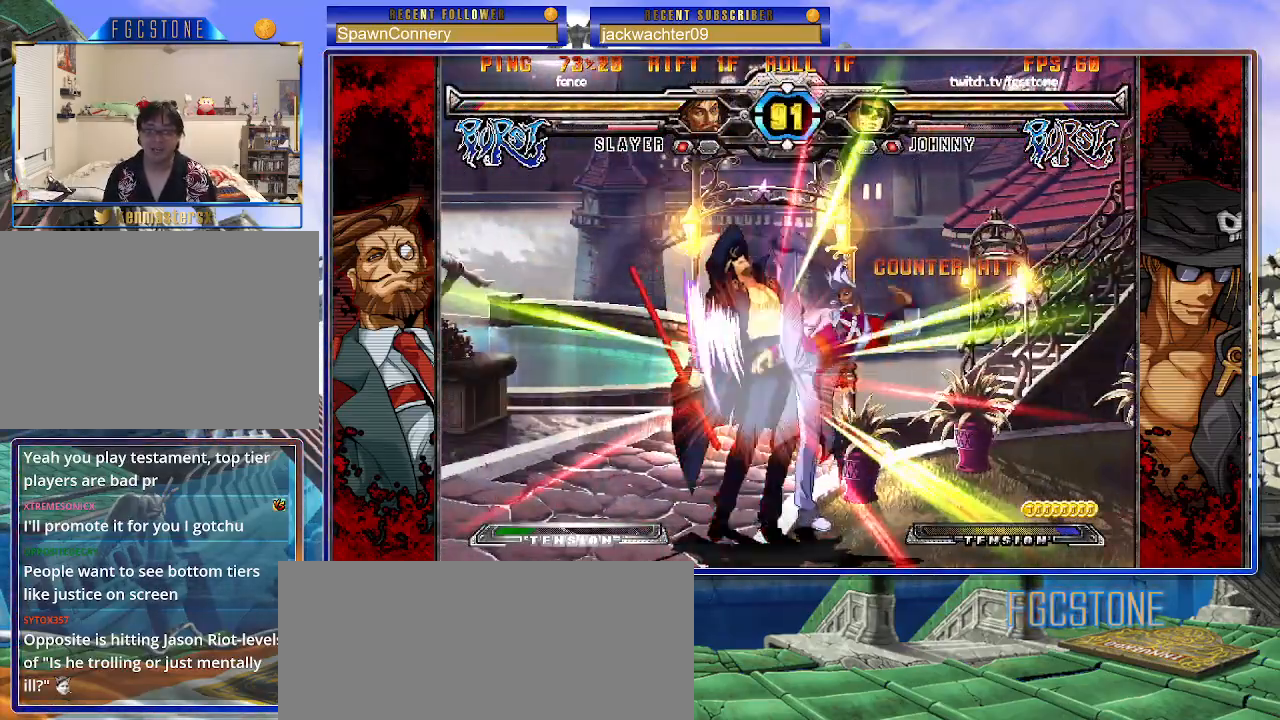
{"buttons": [], "left_stick": "center", "events": [[133, "left_stick", "down"], [267, "left_stick", "right"], [317, "left_stick", "center"]]}
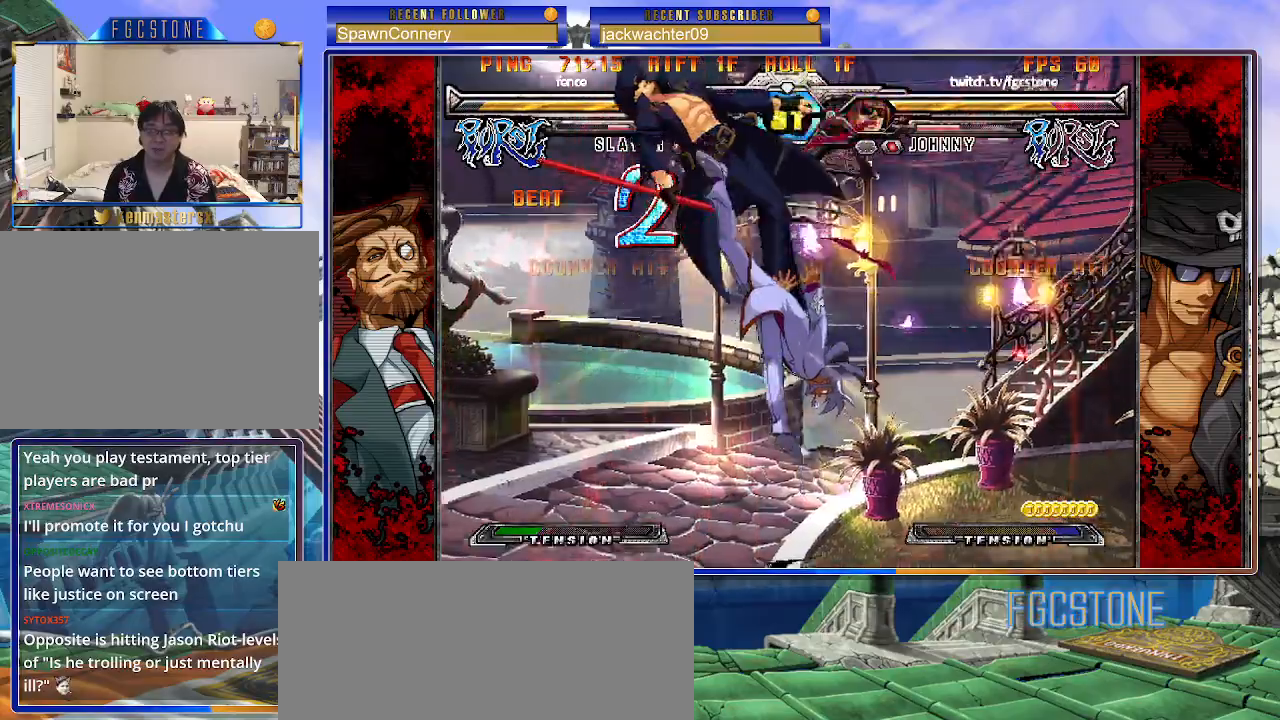
{"buttons": [], "left_stick": "center", "events": []}
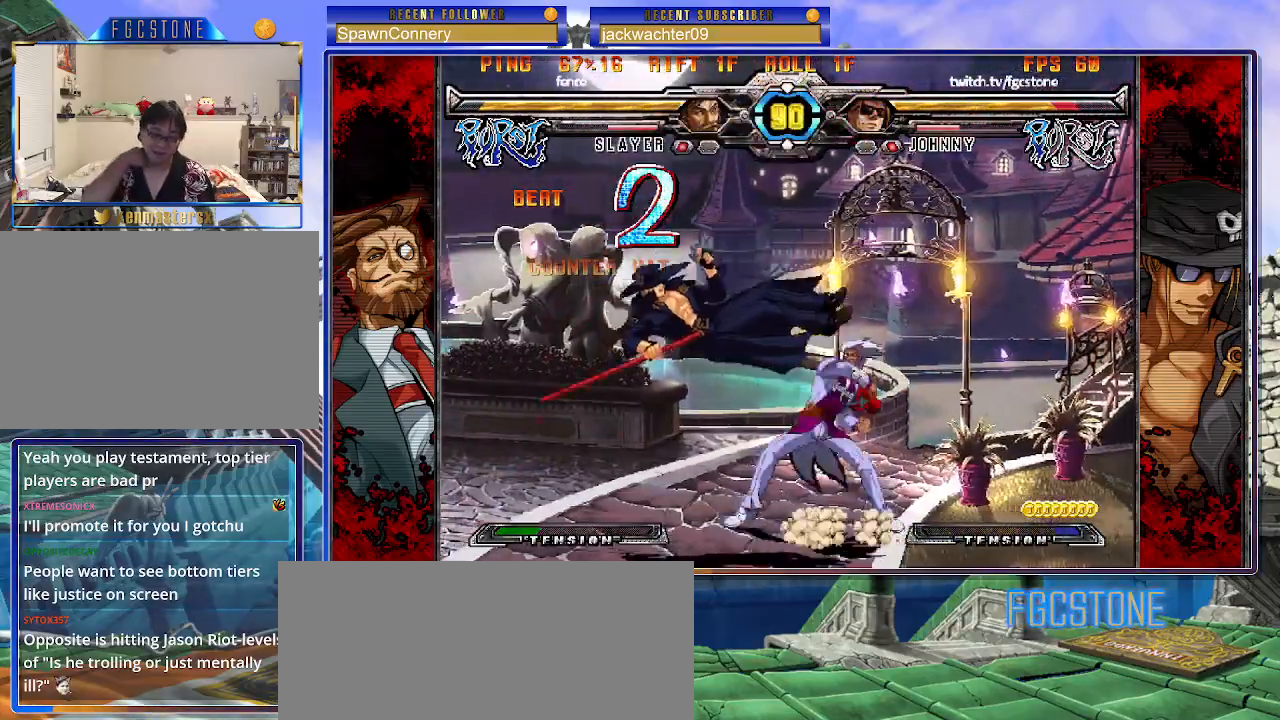
{"buttons": [], "left_stick": "center", "events": []}
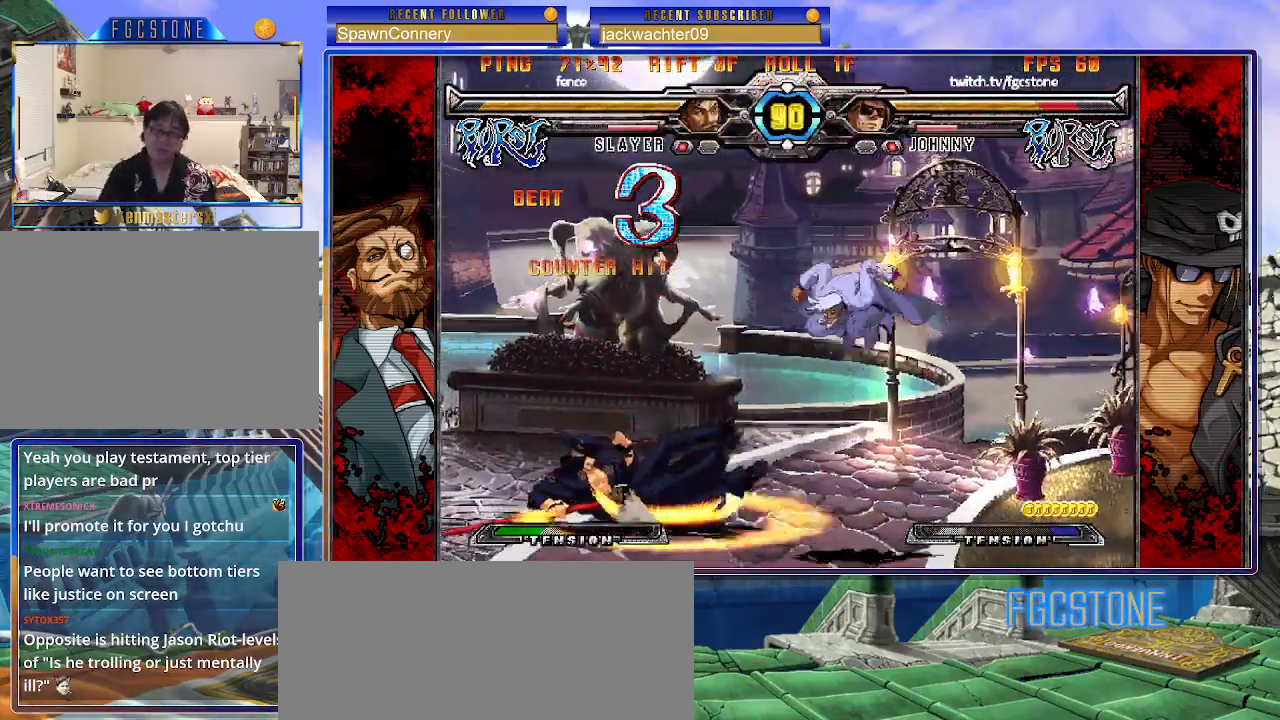
{"buttons": ["K", "P"], "left_stick": "left", "events": [[83, "left_stick", "left"], [117, "K", "down"], [117, "P", "down"], [167, "S", "down"], [217, "K", "up"], [250, "K", "down"], [283, "S", "up"], [333, "S", "down"], [367, "K", "up"], [417, "K", "down"], [450, "S", "up"]]}
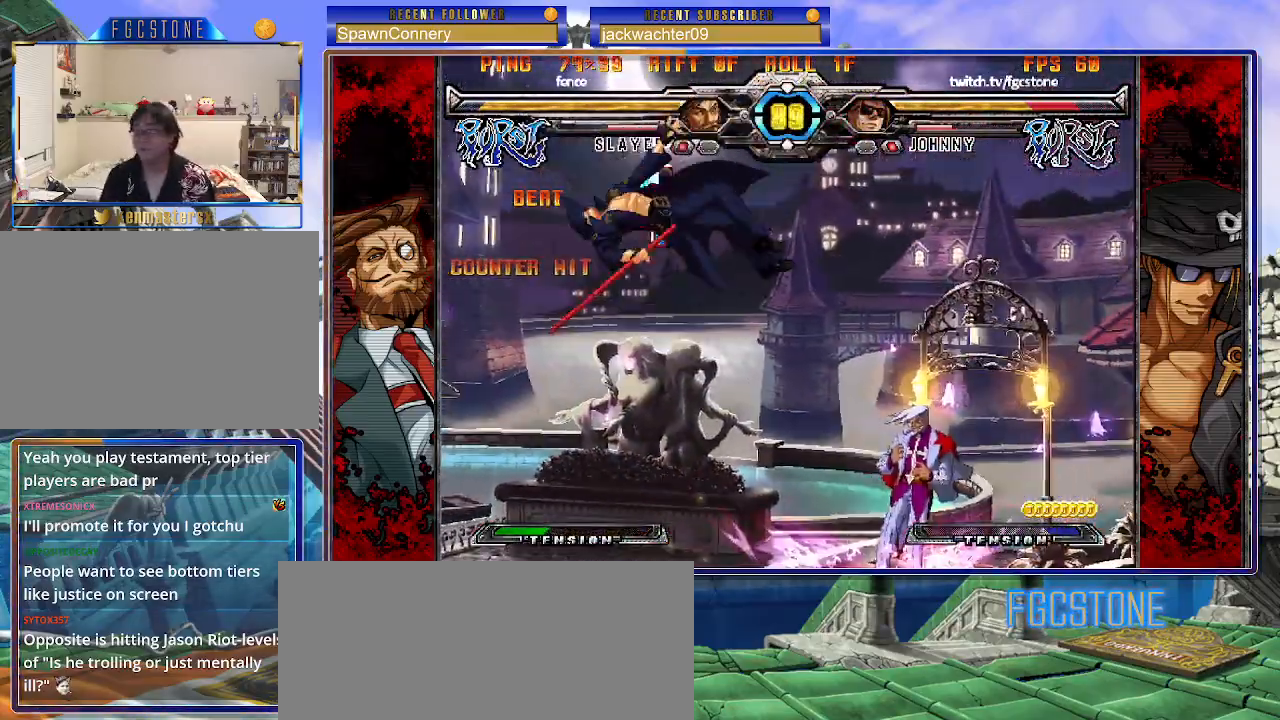
{"buttons": [], "left_stick": "right", "events": [[17, "K", "up"], [17, "S", "down"], [33, "P", "up"], [50, "left_stick", "center"], [100, "left_stick", "right"], [117, "S", "up"]]}
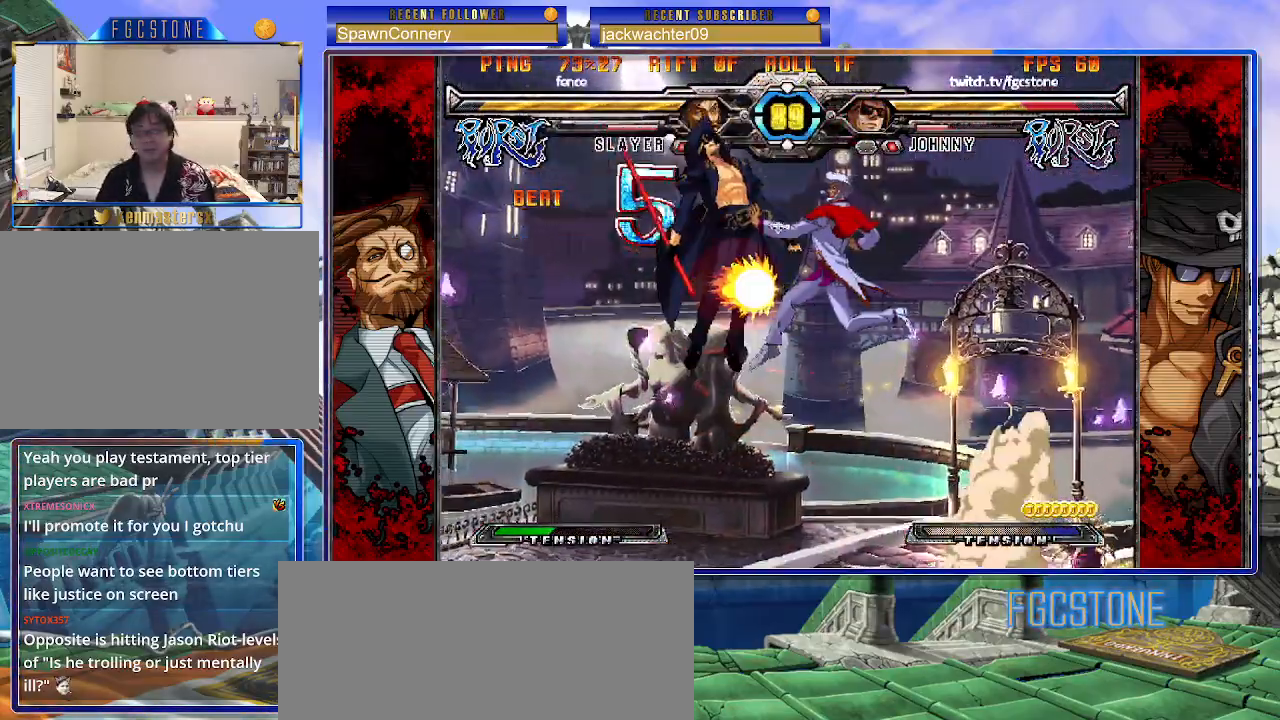
{"buttons": [], "left_stick": "center", "events": [[33, "left_stick", "center"]]}
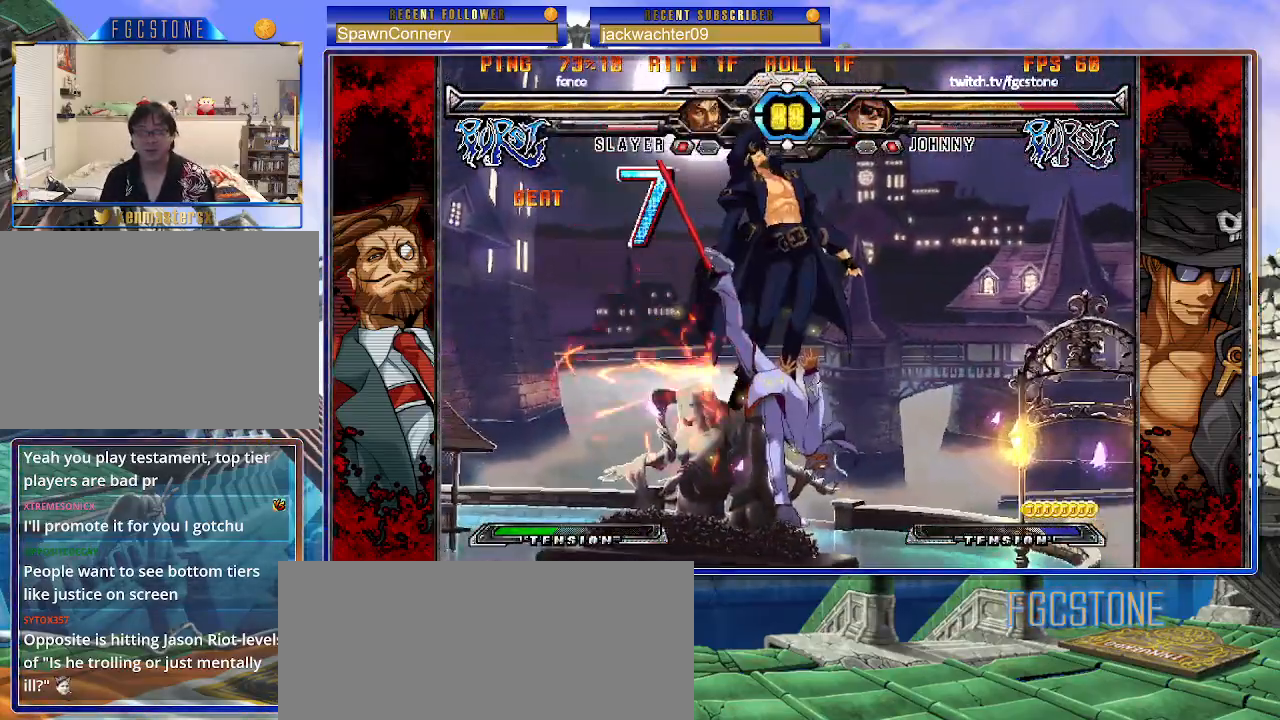
{"buttons": [], "left_stick": "center", "events": []}
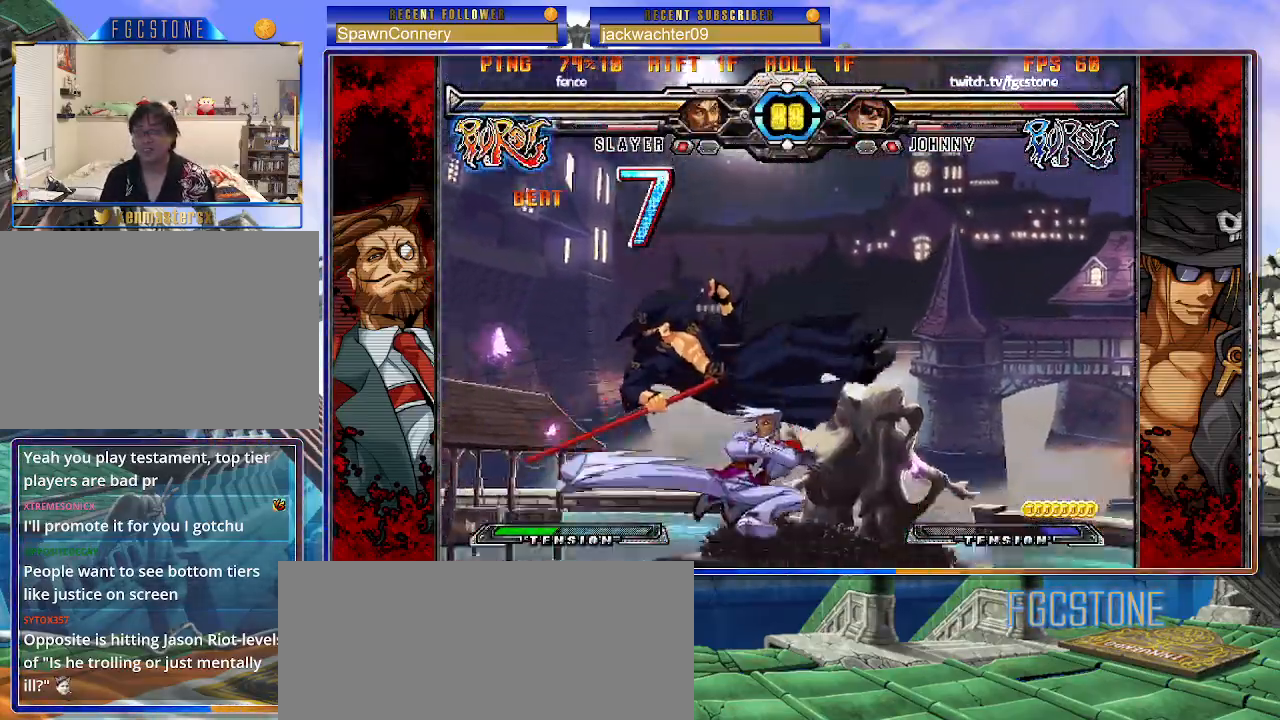
{"buttons": [], "left_stick": "right", "events": [[117, "left_stick", "right"], [150, "P", "down"], [250, "P", "up"], [317, "P", "down"], [400, "P", "up"]]}